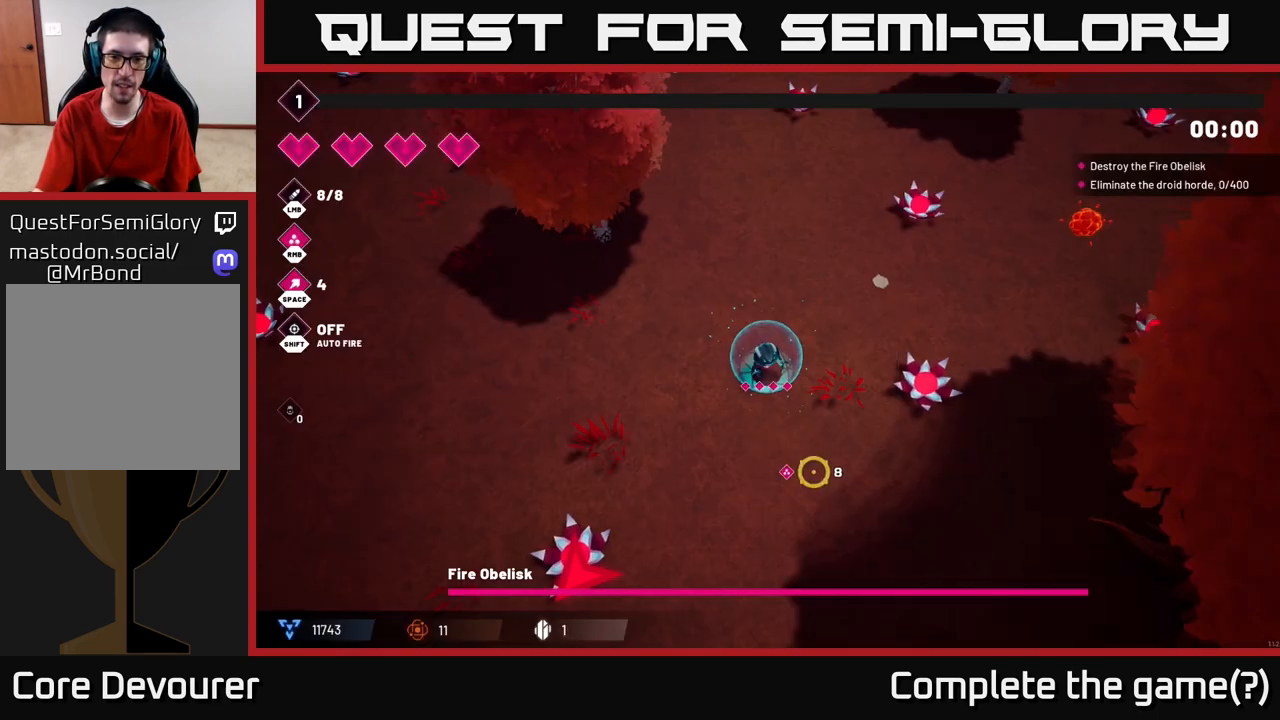
Gameplay with a controller (Xbox layout); each line is a JSON object with the inputs held at the frame after it. "events" lists button and stick changes between this image and that frame as [ms after this image, input, new state], when the widget could be followed in between.
{"buttons": [], "left_stick": "left", "right_stick": "center", "events": [[333, "left_stick", "left"]]}
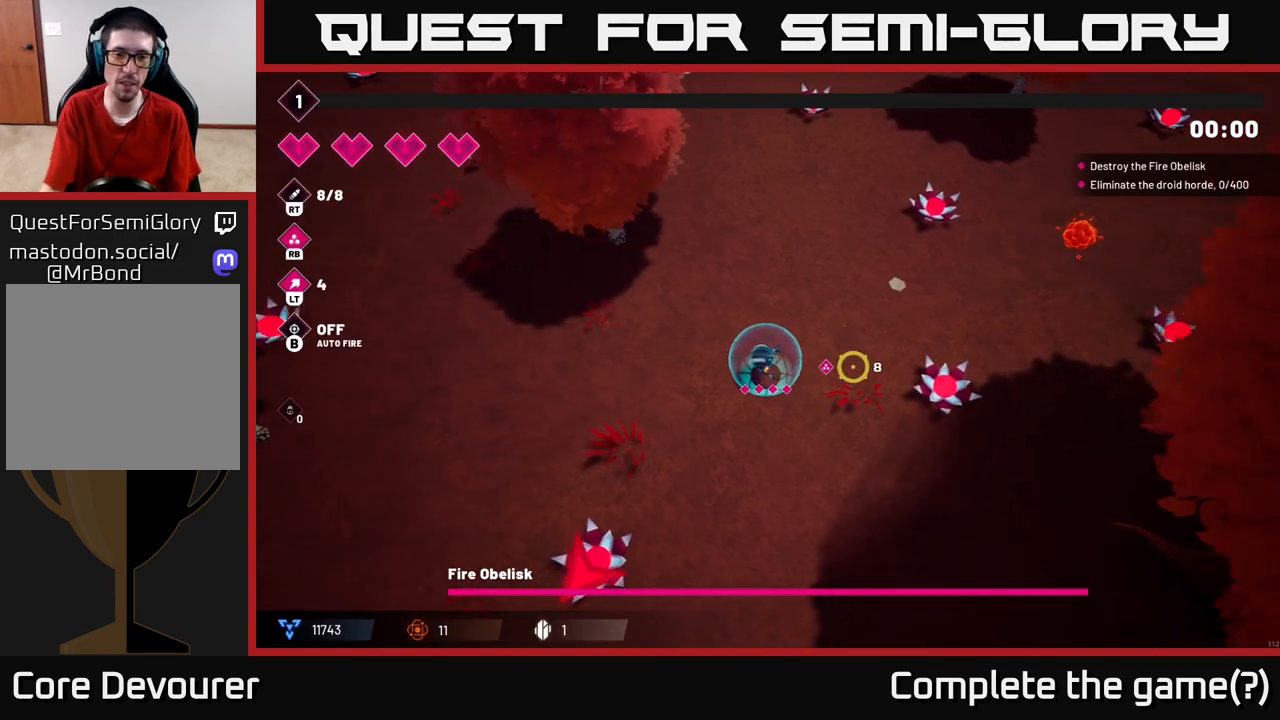
{"buttons": [], "left_stick": "left", "right_stick": "center", "events": [[67, "left_stick", "up"], [267, "left_stick", "up-left"], [417, "left_stick", "left"]]}
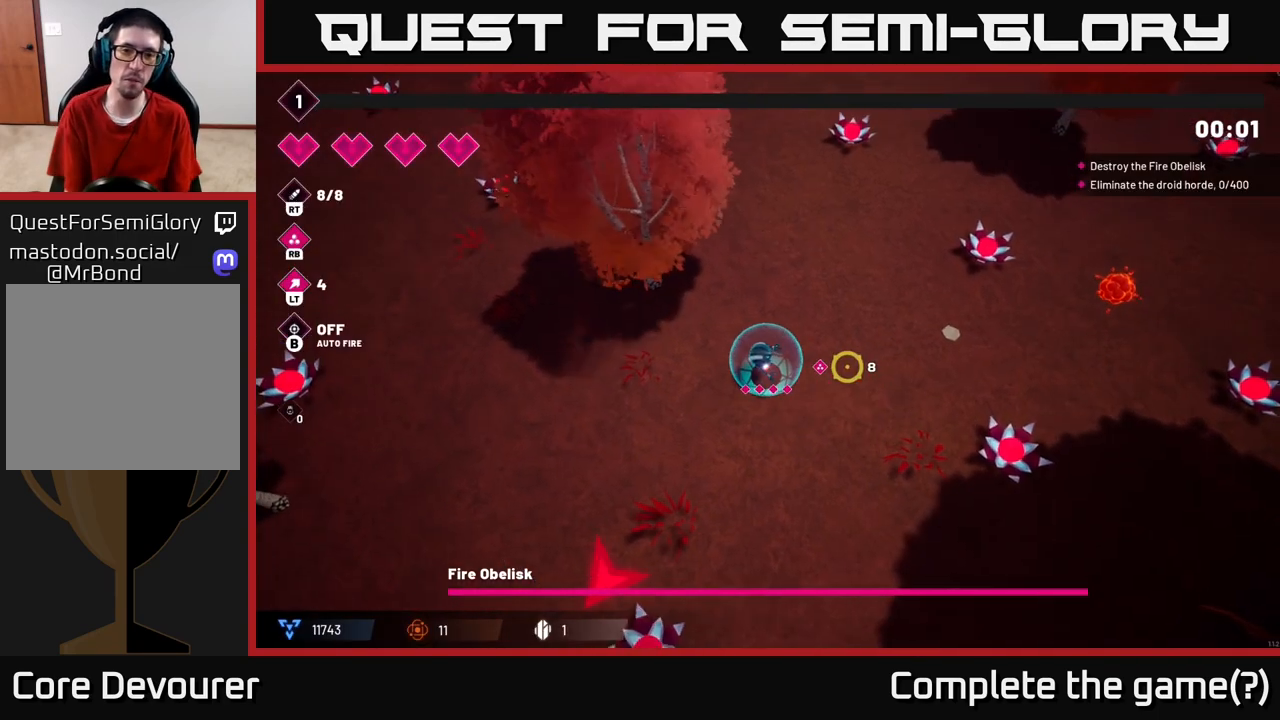
{"buttons": [], "left_stick": "left", "right_stick": "left", "events": [[183, "right_stick", "down-right"], [250, "right_stick", "down"], [367, "right_stick", "down-left"], [467, "right_stick", "left"]]}
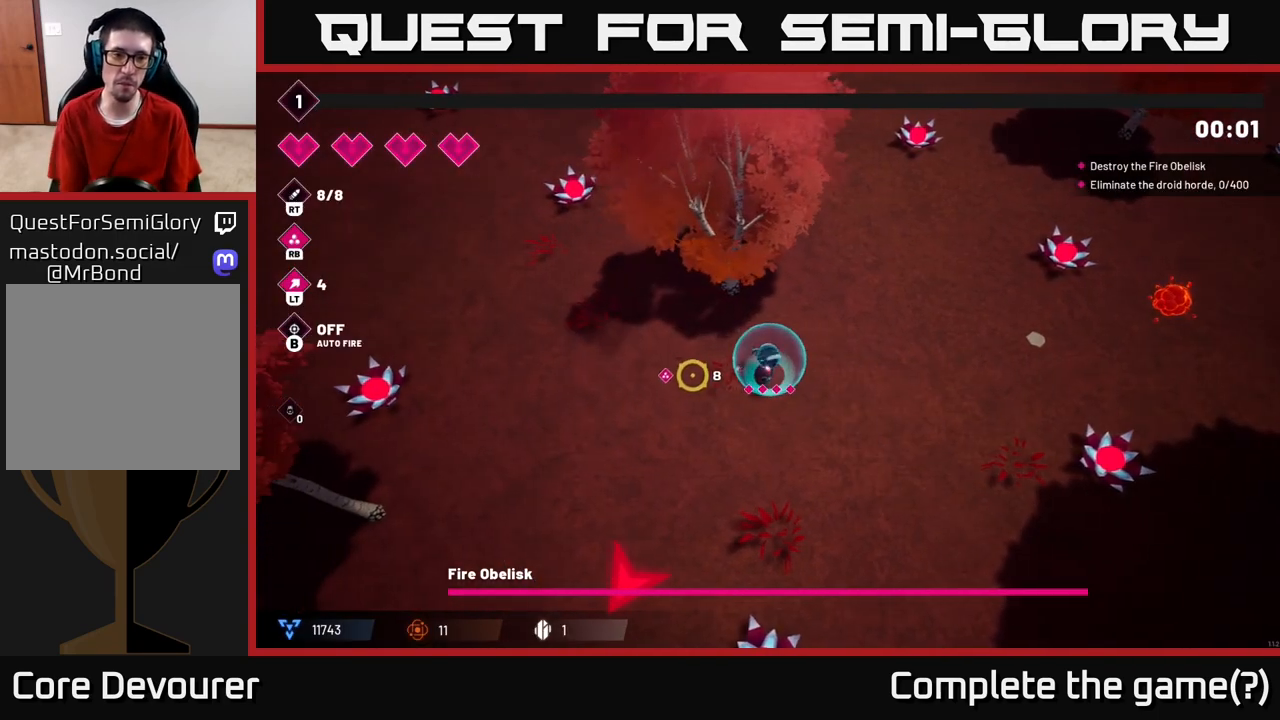
{"buttons": [], "left_stick": "left", "right_stick": "left", "events": [[183, "R2", "down"], [317, "R2", "up"]]}
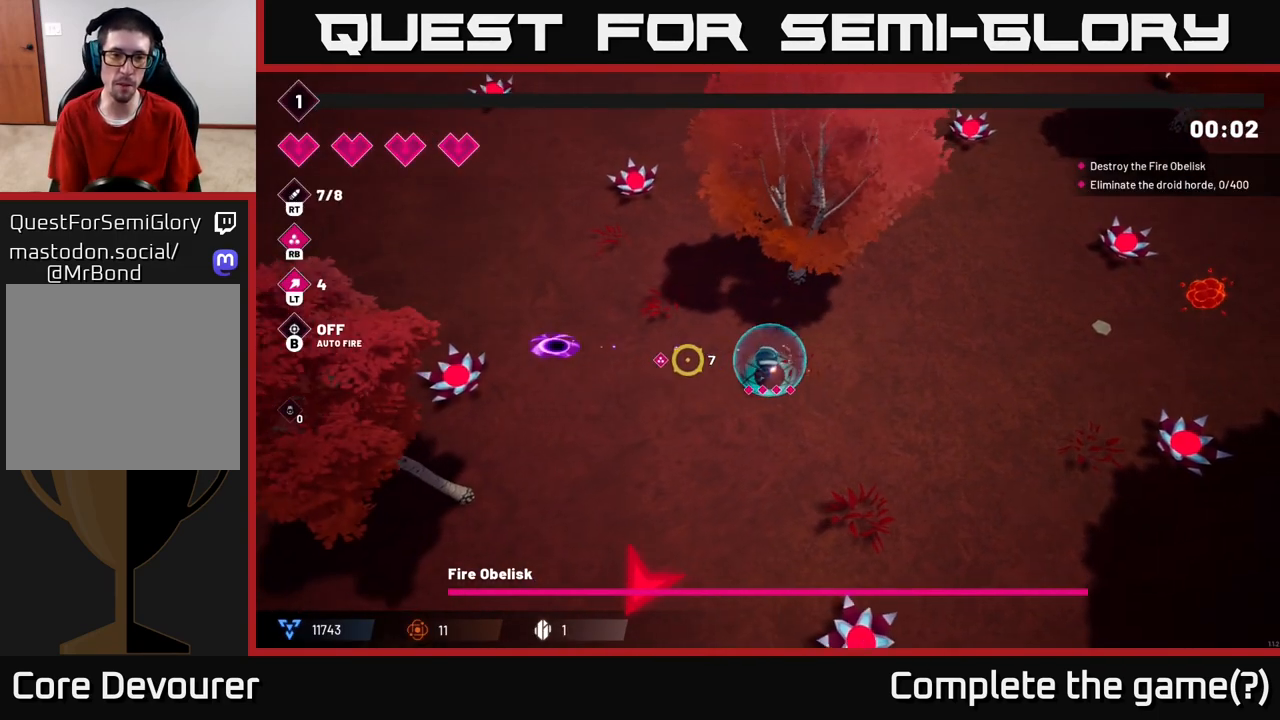
{"buttons": ["R2"], "left_stick": "up", "right_stick": "up-left", "events": [[167, "left_stick", "up"], [283, "right_stick", "up-left"], [450, "R2", "down"]]}
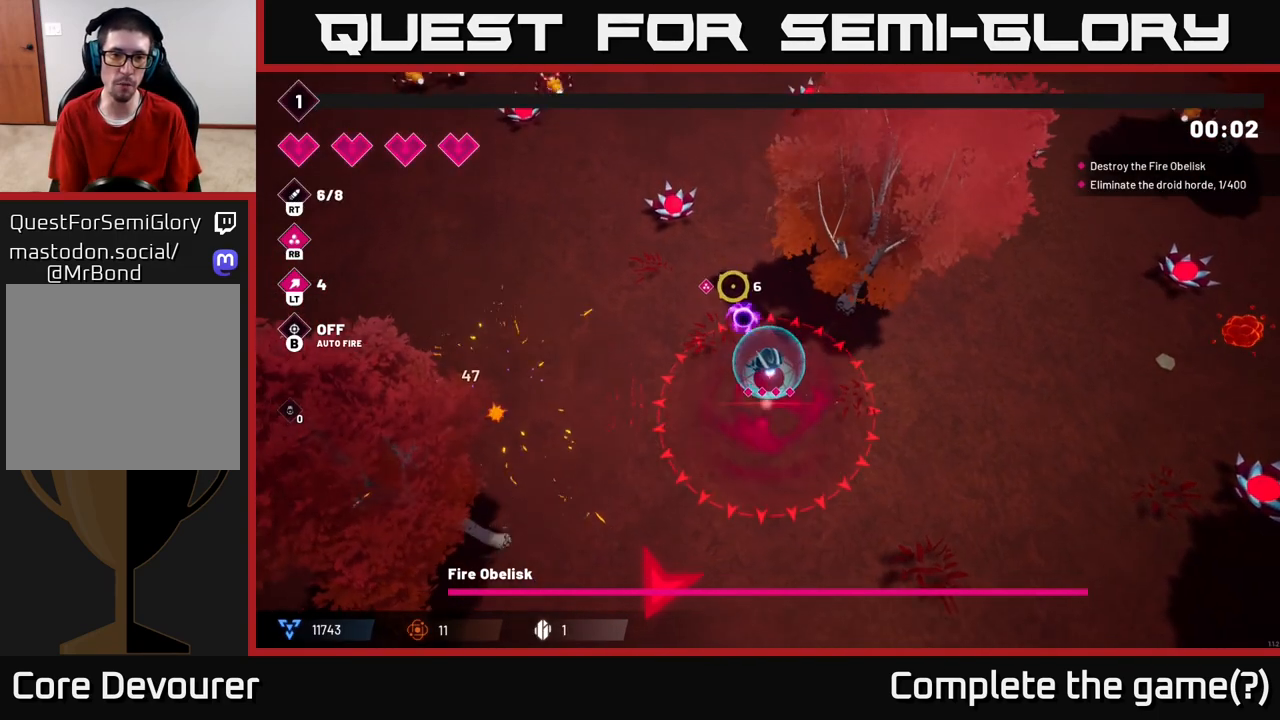
{"buttons": ["R2"], "left_stick": "up-left", "right_stick": "up-left", "events": [[50, "left_stick", "up-left"], [83, "R2", "up"], [400, "R2", "down"]]}
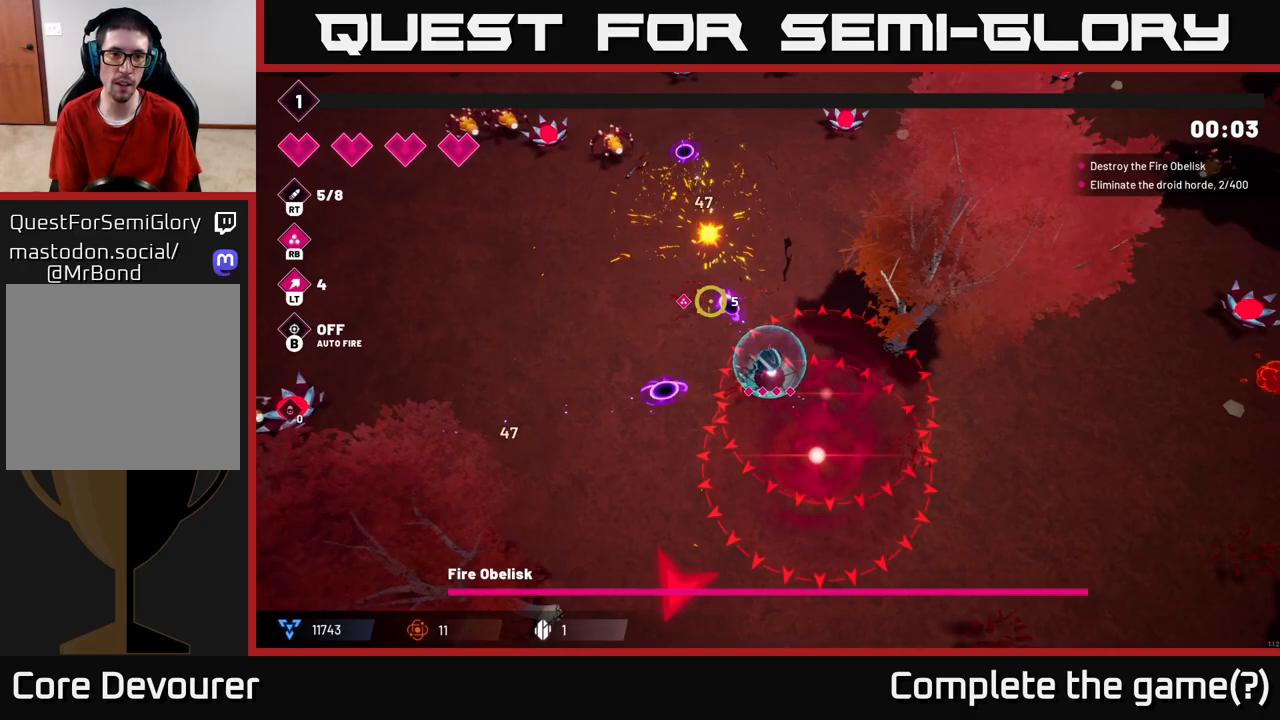
{"buttons": [], "left_stick": "up-left", "right_stick": "up-left", "events": [[50, "R2", "up"]]}
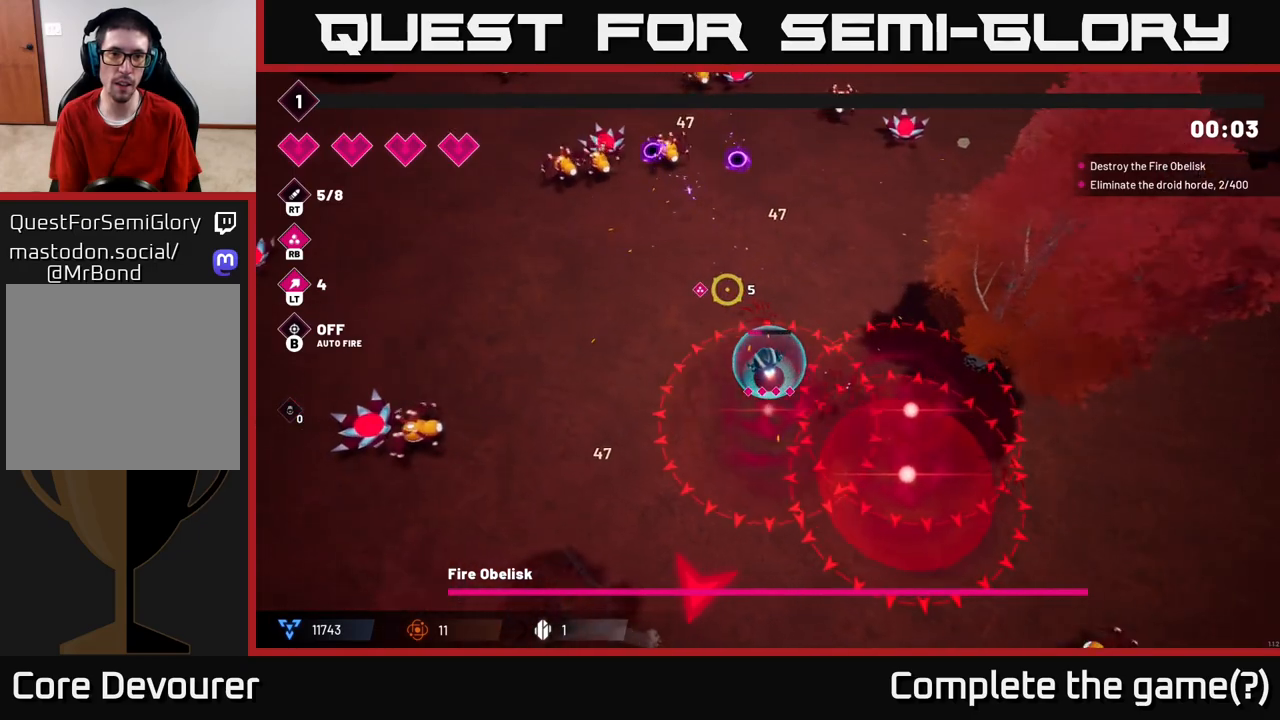
{"buttons": [], "left_stick": "up-left", "right_stick": "up-left", "events": [[233, "R2", "down"], [350, "R2", "up"]]}
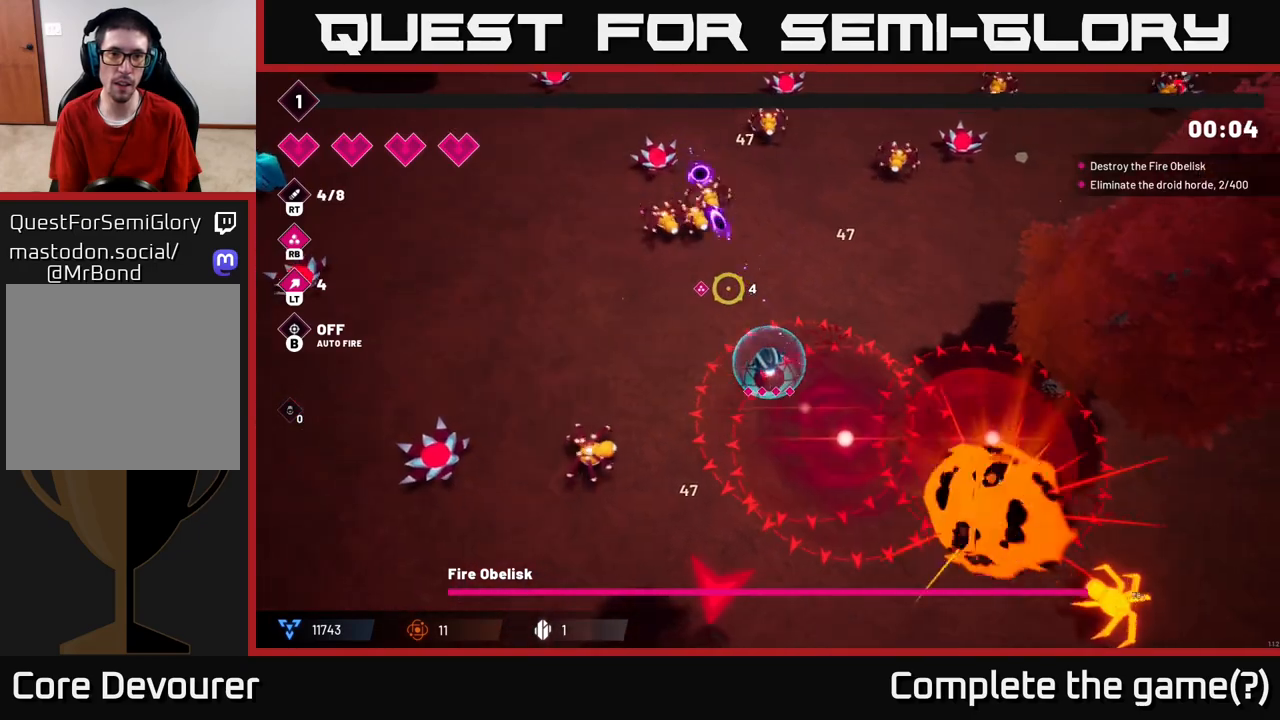
{"buttons": [], "left_stick": "left", "right_stick": "up", "events": [[333, "right_stick", "up"], [367, "R2", "down"], [417, "left_stick", "left"], [483, "R2", "up"]]}
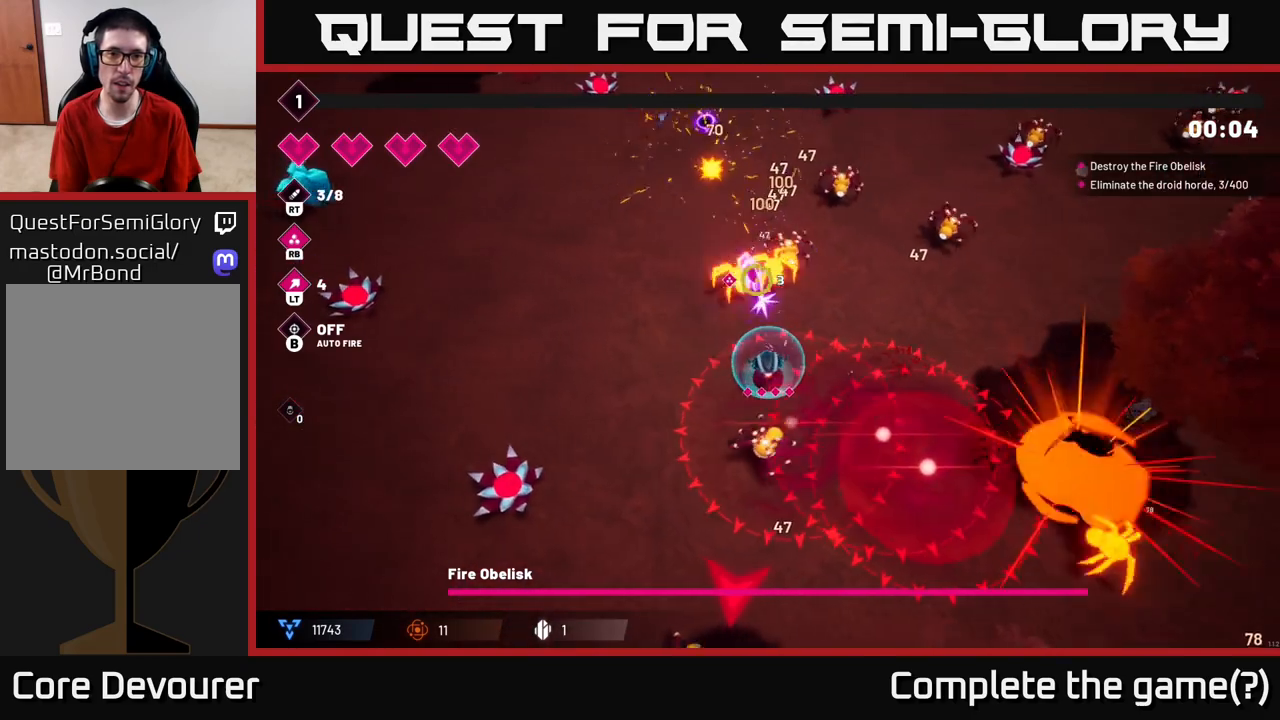
{"buttons": [], "left_stick": "up-left", "right_stick": "up", "events": [[217, "left_stick", "up-left"]]}
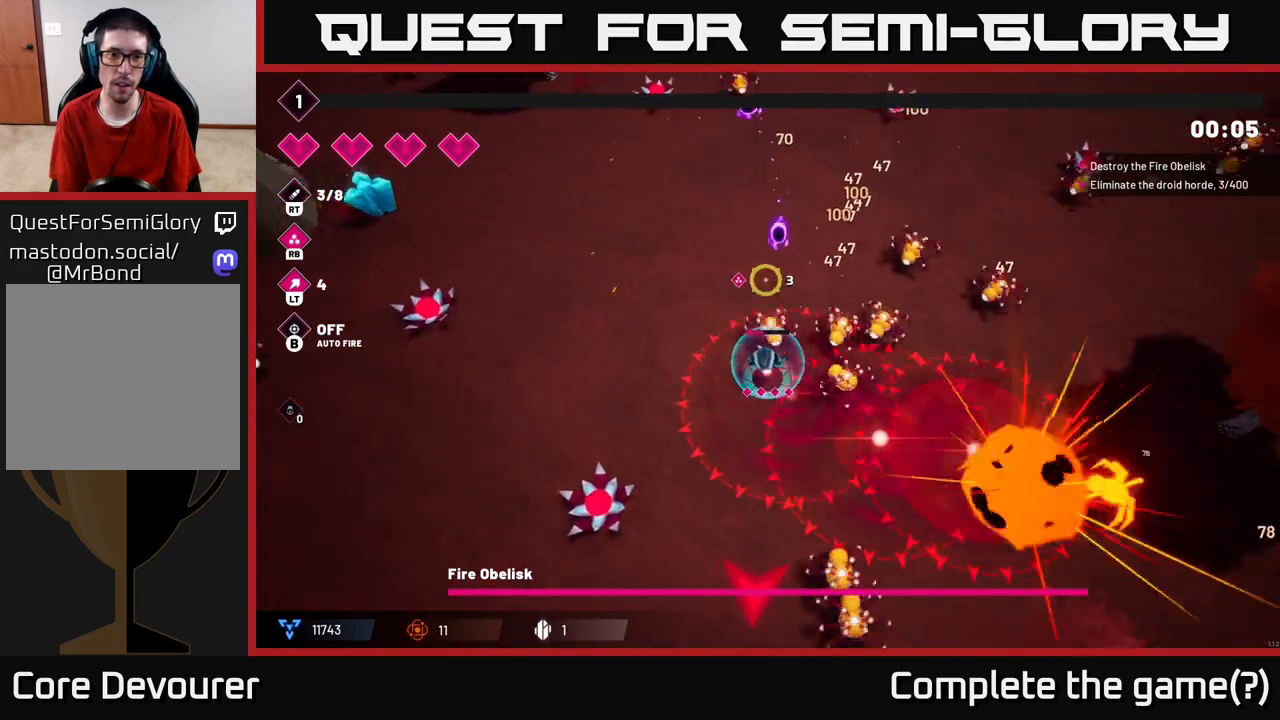
{"buttons": [], "left_stick": "up-left", "right_stick": "up-left", "events": [[50, "right_stick", "up-left"]]}
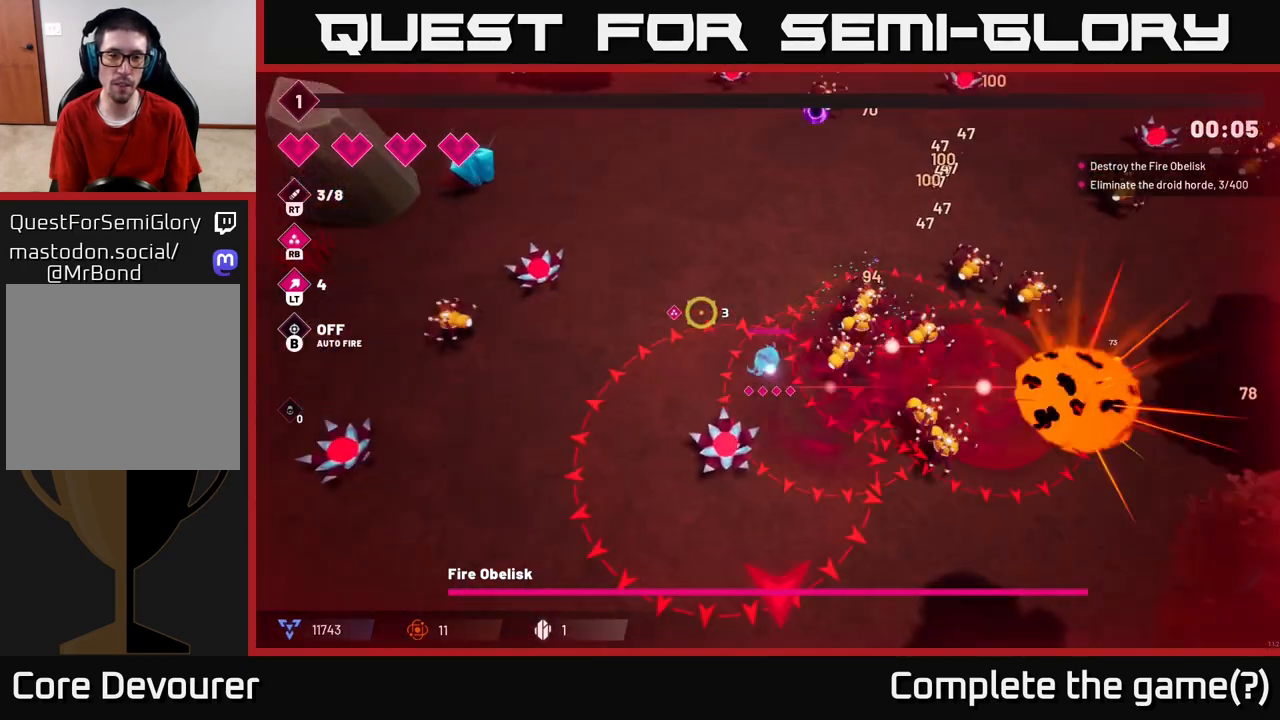
{"buttons": ["R2"], "left_stick": "up-left", "right_stick": "up-left", "events": [[217, "L2", "down"], [367, "L2", "up"], [467, "R2", "down"]]}
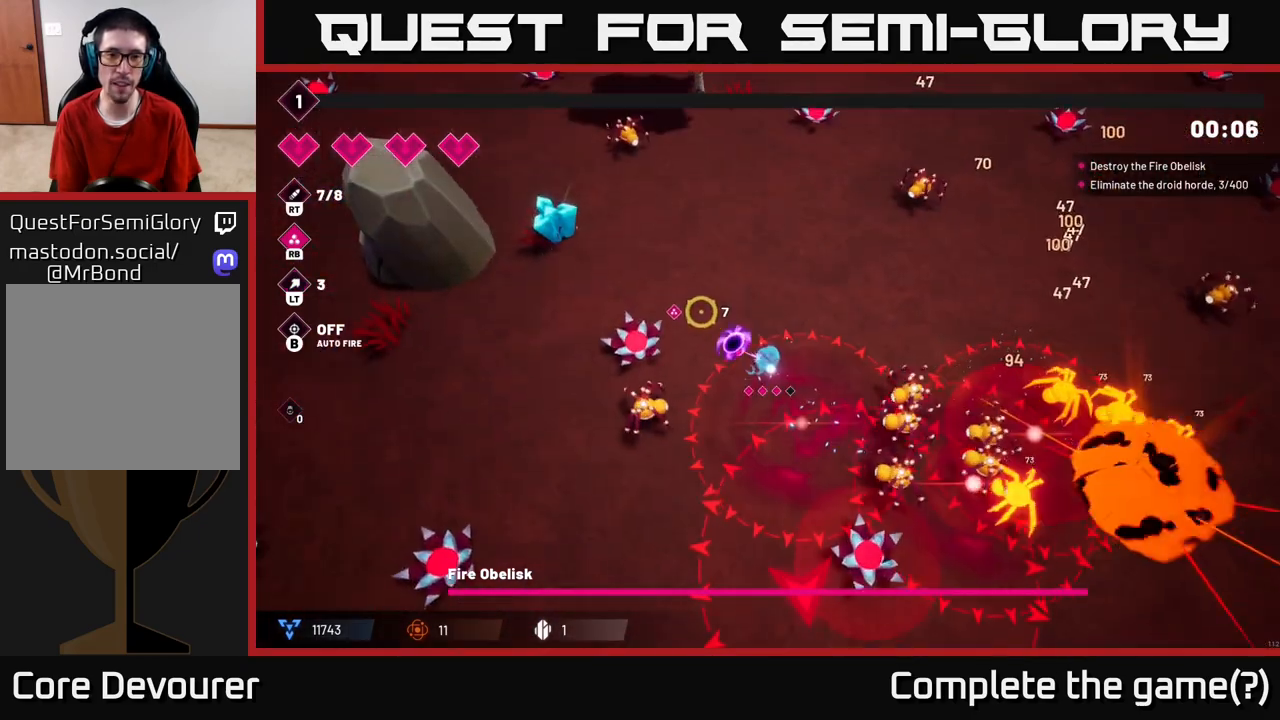
{"buttons": ["R2"], "left_stick": "up-left", "right_stick": "up-left", "events": []}
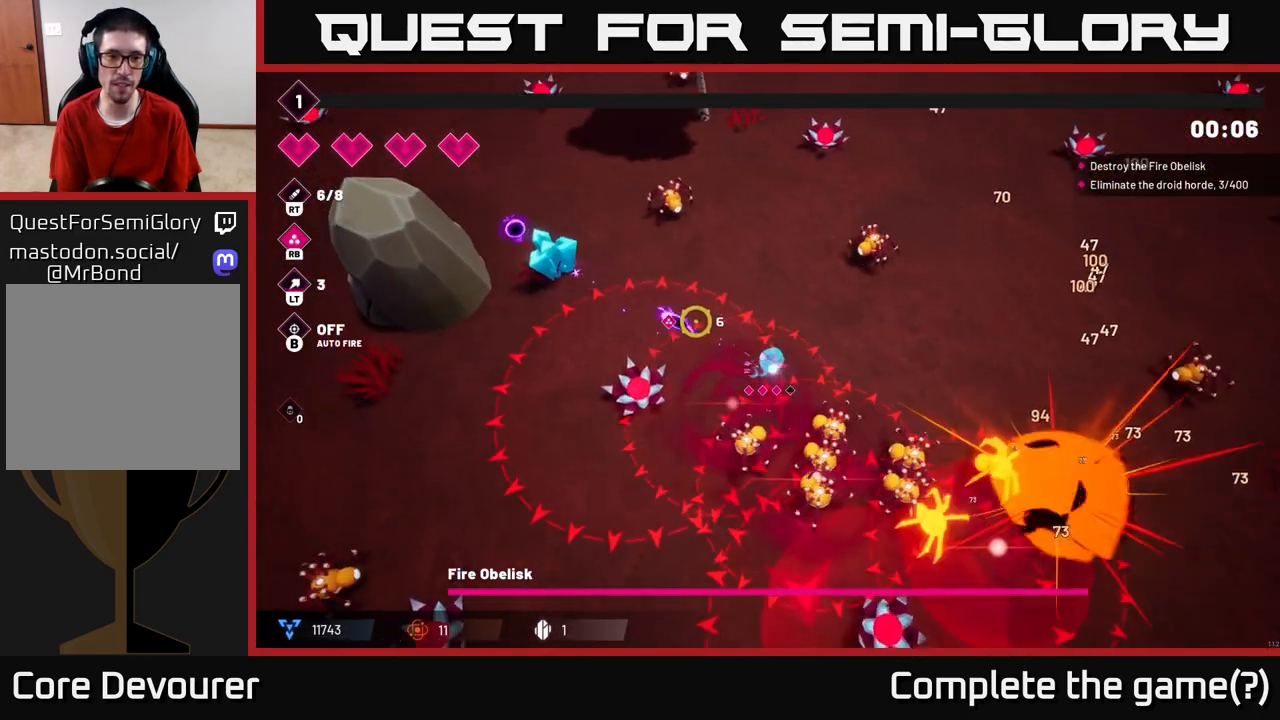
{"buttons": ["L2"], "left_stick": "up-left", "right_stick": "up-left", "events": [[433, "R2", "up"], [500, "L2", "down"]]}
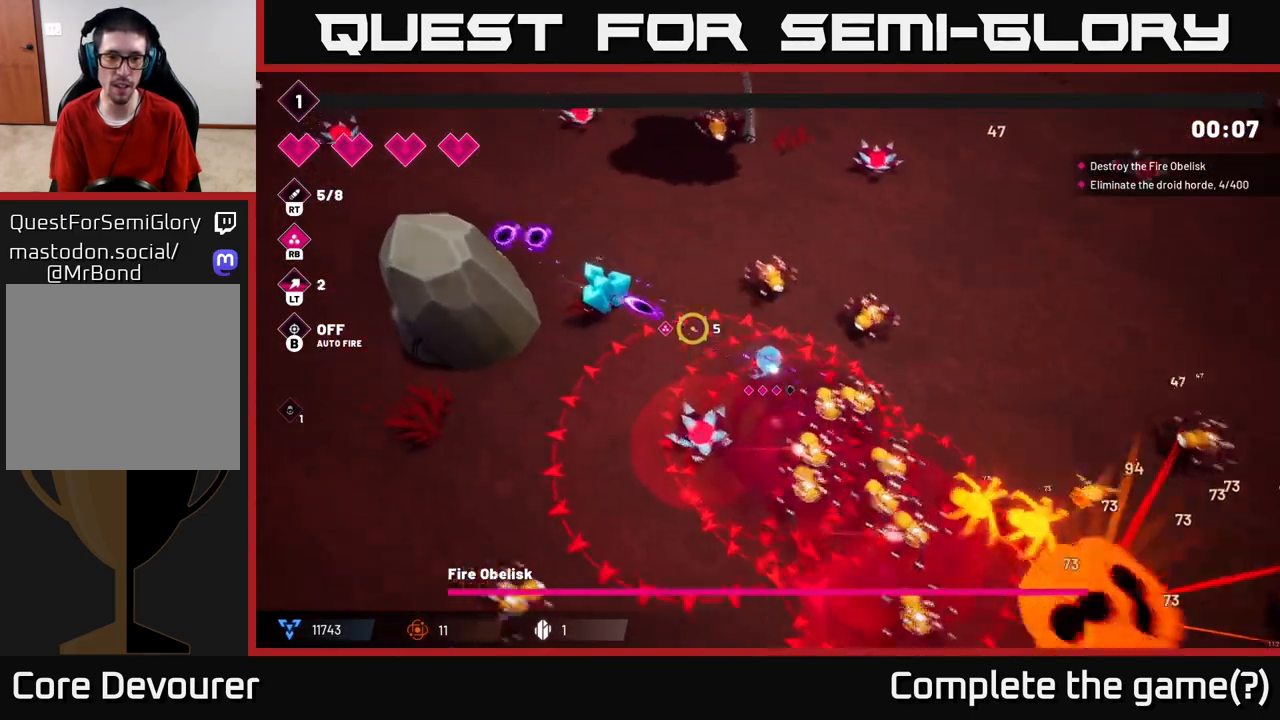
{"buttons": [], "left_stick": "up-left", "right_stick": "left", "events": [[150, "L2", "up"], [350, "right_stick", "left"]]}
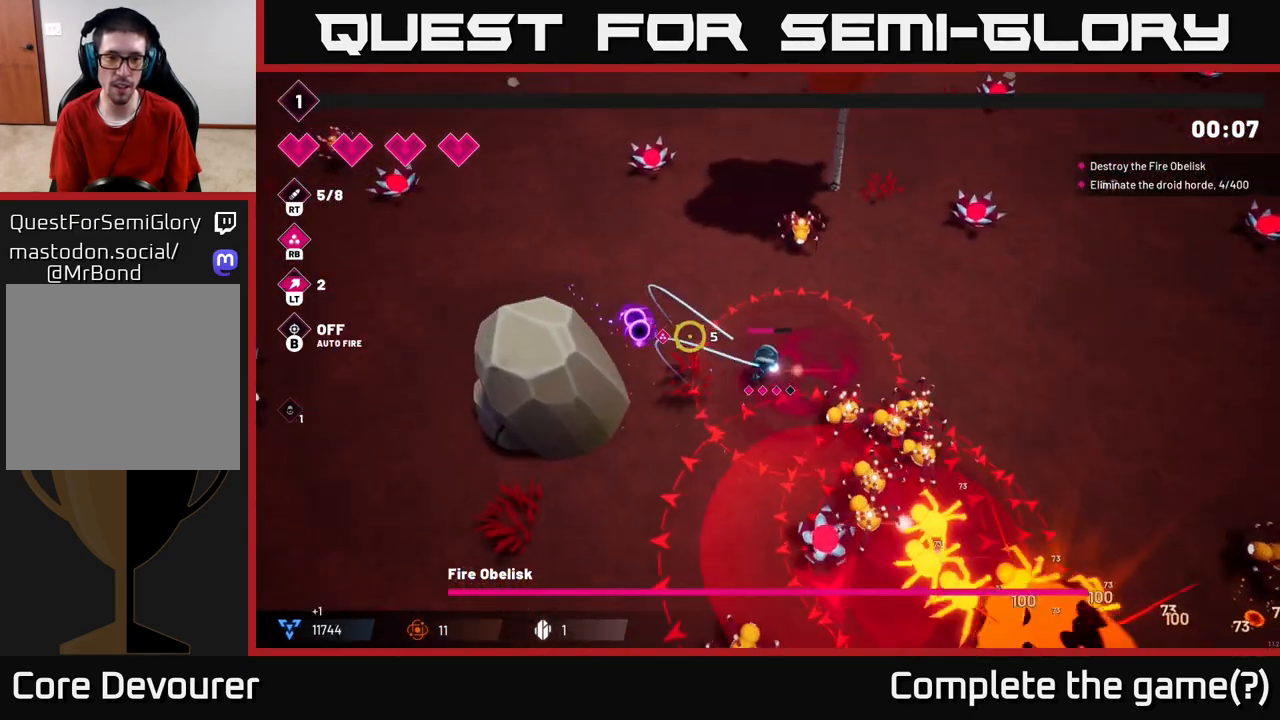
{"buttons": [], "left_stick": "up-left", "right_stick": "down-left", "events": [[400, "right_stick", "down-left"]]}
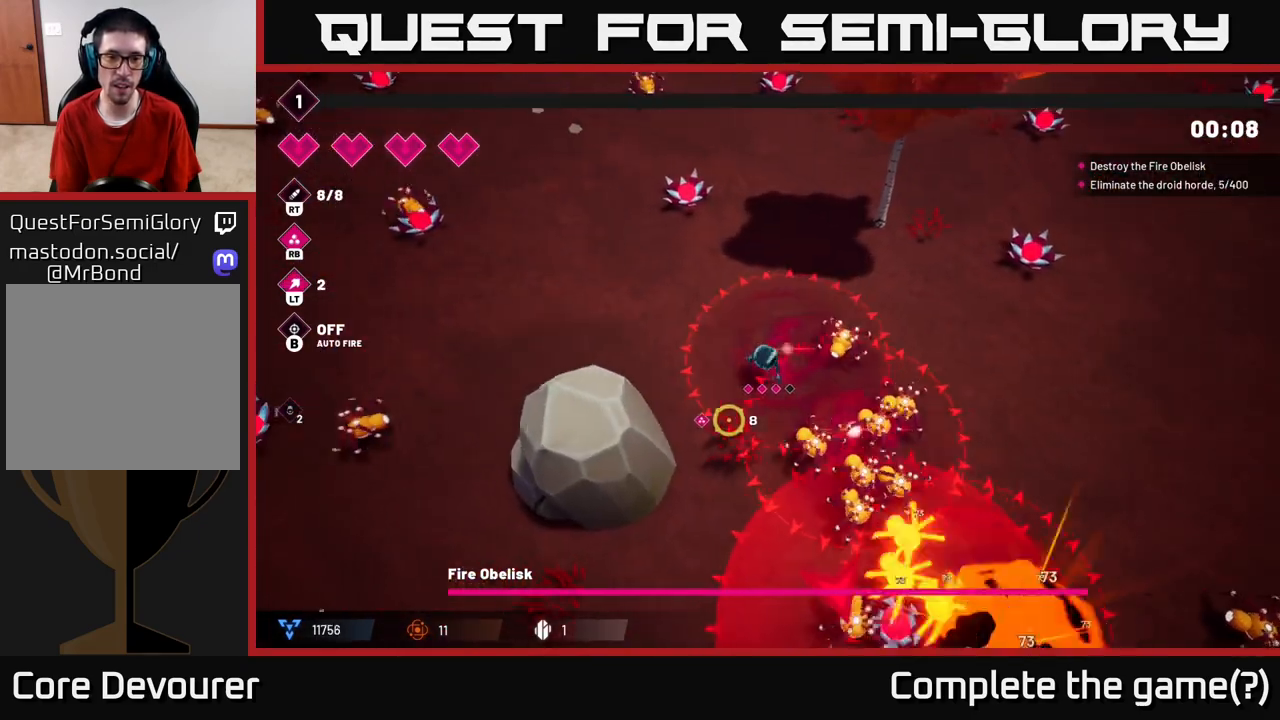
{"buttons": [], "left_stick": "up-left", "right_stick": "down-right", "events": [[50, "right_stick", "down-right"], [300, "R2", "down"], [483, "R2", "up"]]}
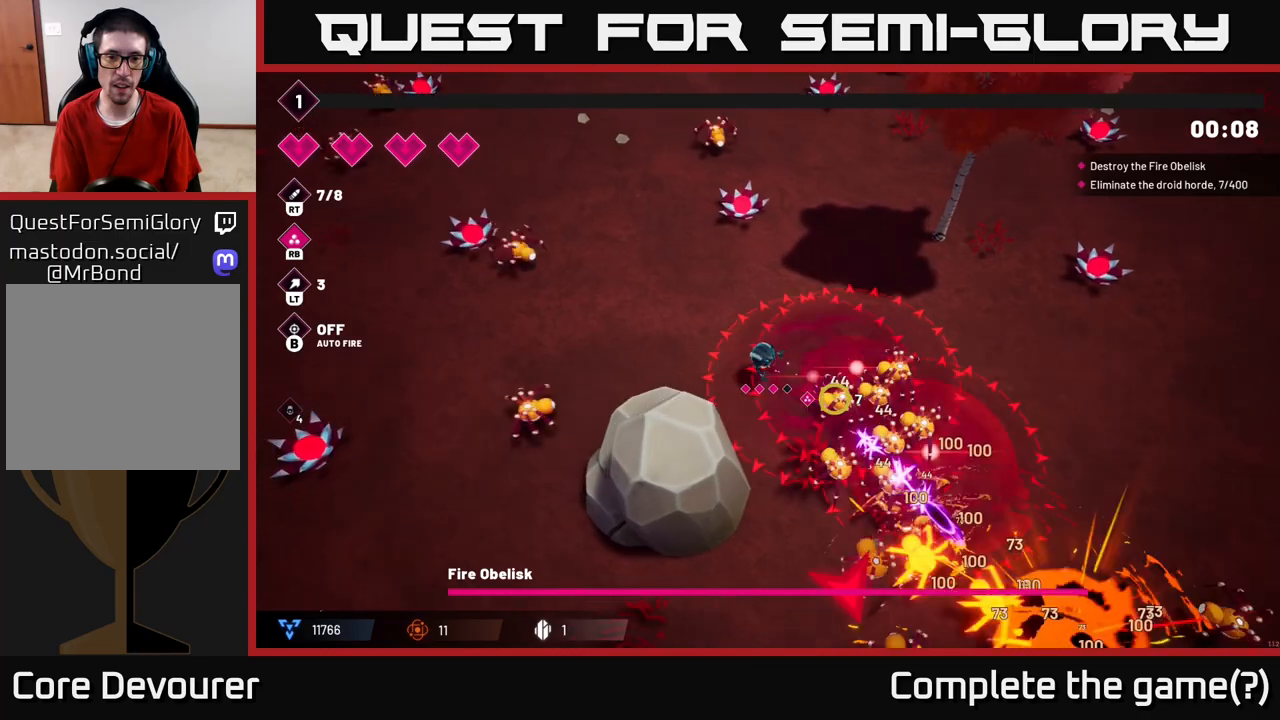
{"buttons": ["R2"], "left_stick": "up-left", "right_stick": "down-right", "events": [[83, "R2", "down"]]}
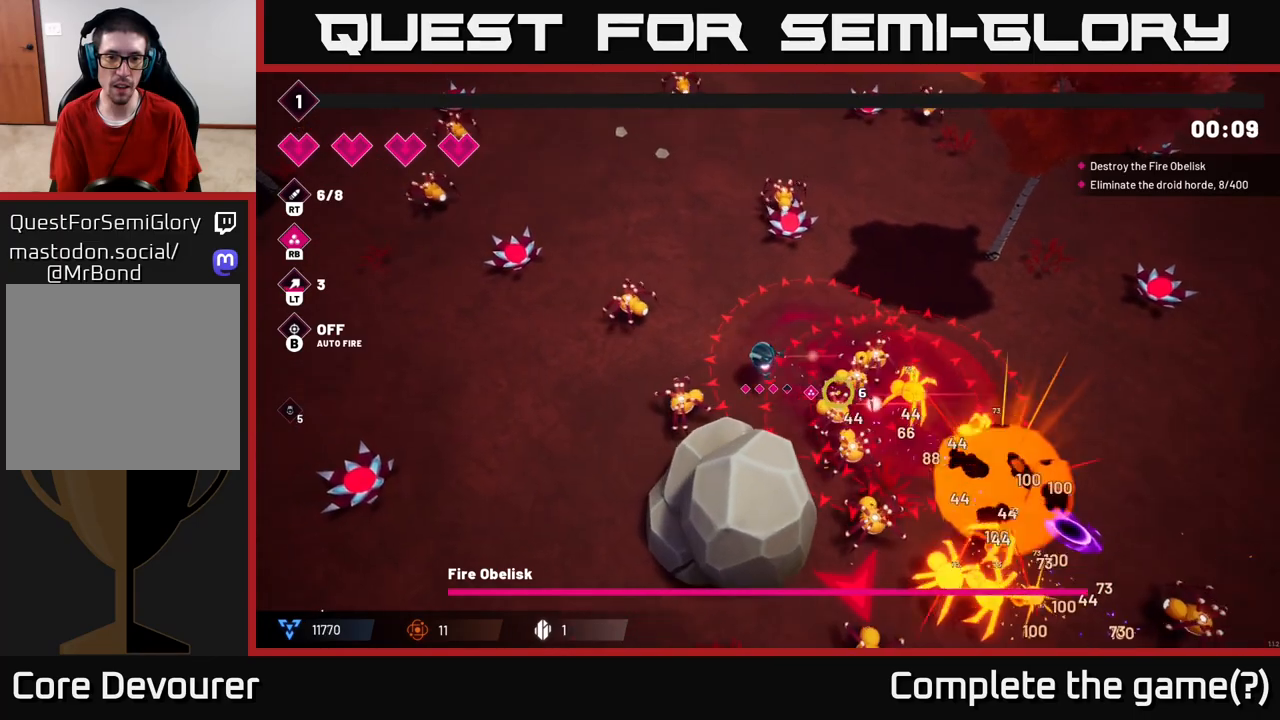
{"buttons": [], "left_stick": "up-left", "right_stick": "down-right", "events": [[217, "R2", "up"], [283, "L2", "down"], [400, "L2", "up"]]}
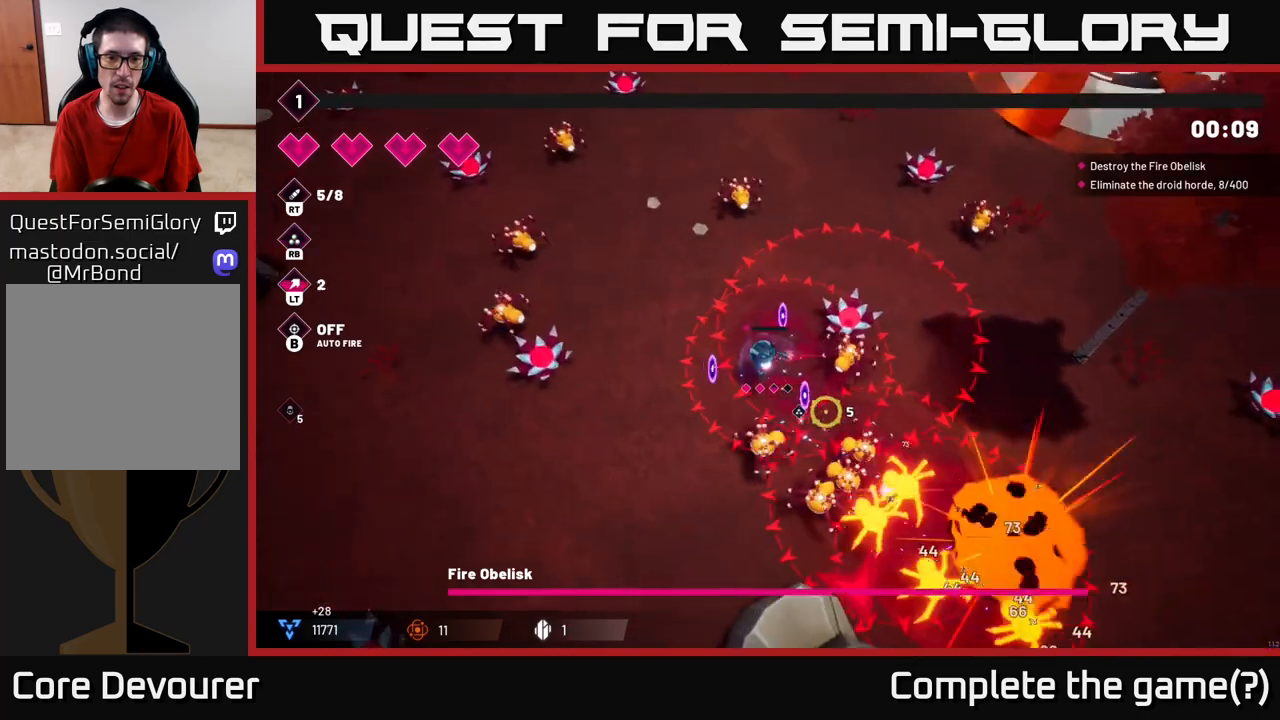
{"buttons": [], "left_stick": "down-left", "right_stick": "down-right", "events": [[200, "left_stick", "down-left"]]}
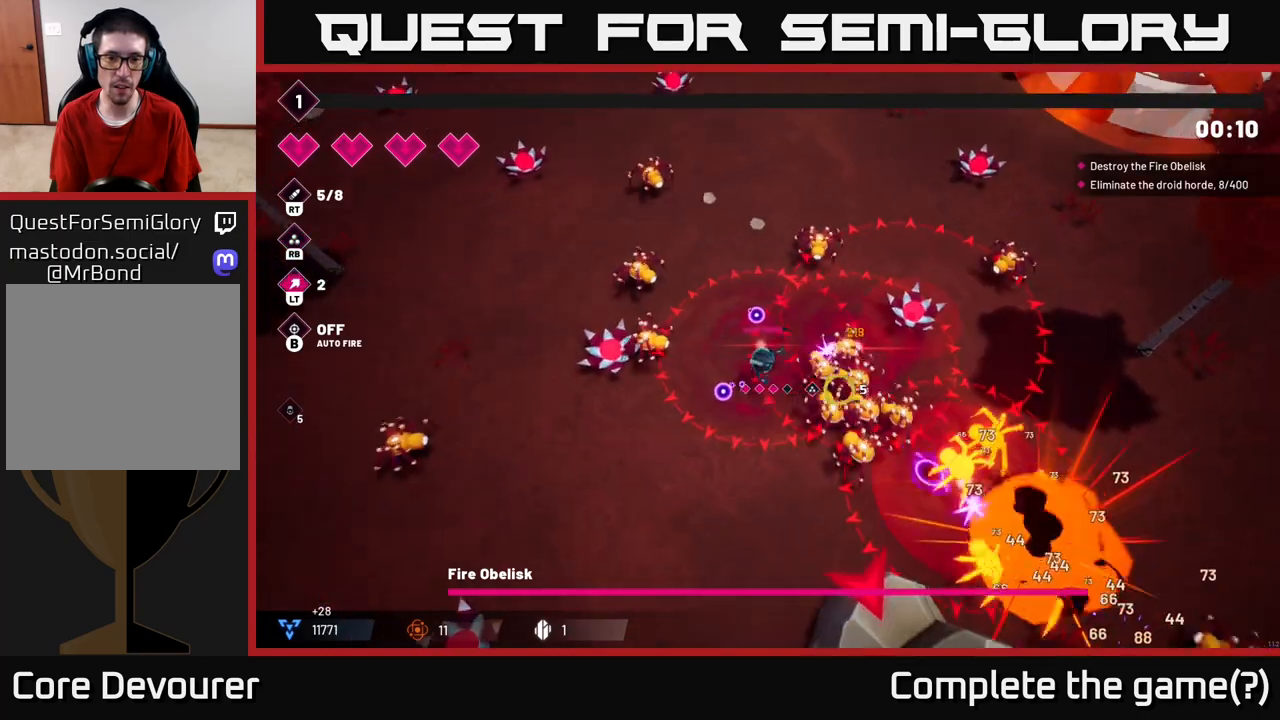
{"buttons": [], "left_stick": "down-left", "right_stick": "right", "events": [[117, "right_stick", "right"]]}
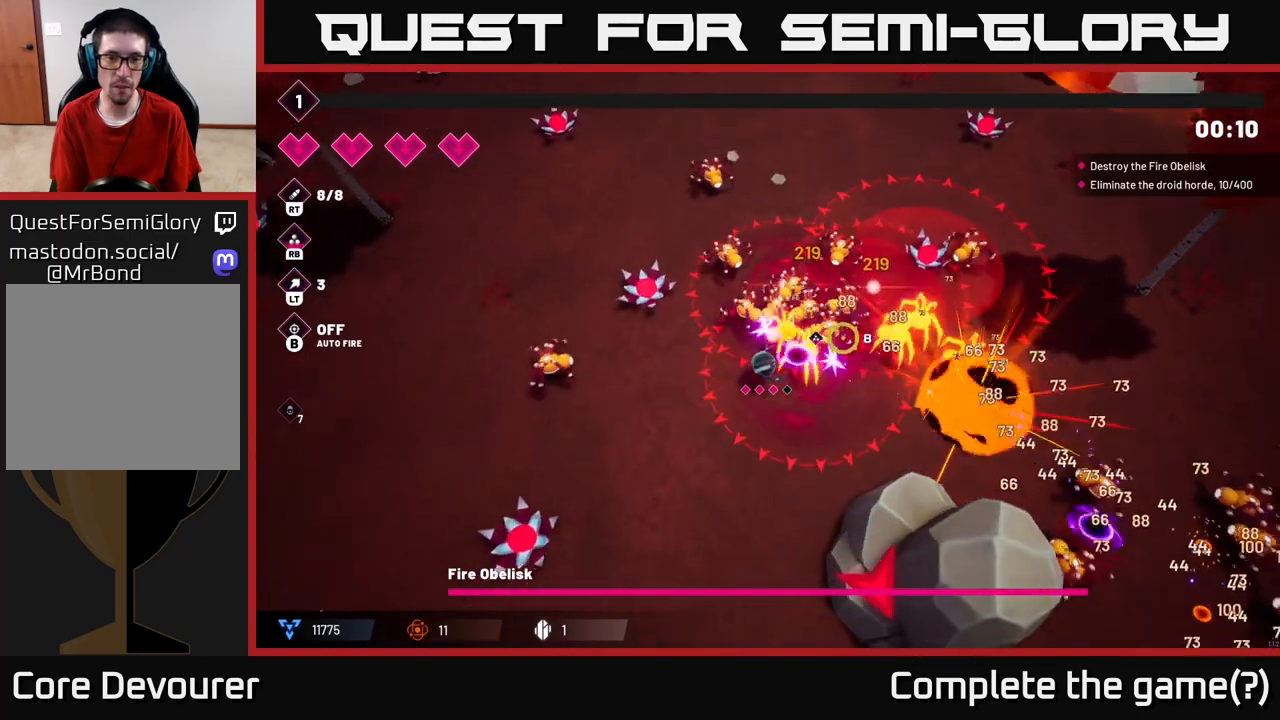
{"buttons": [], "left_stick": "down-left", "right_stick": "up-right", "events": [[17, "right_stick", "up-right"]]}
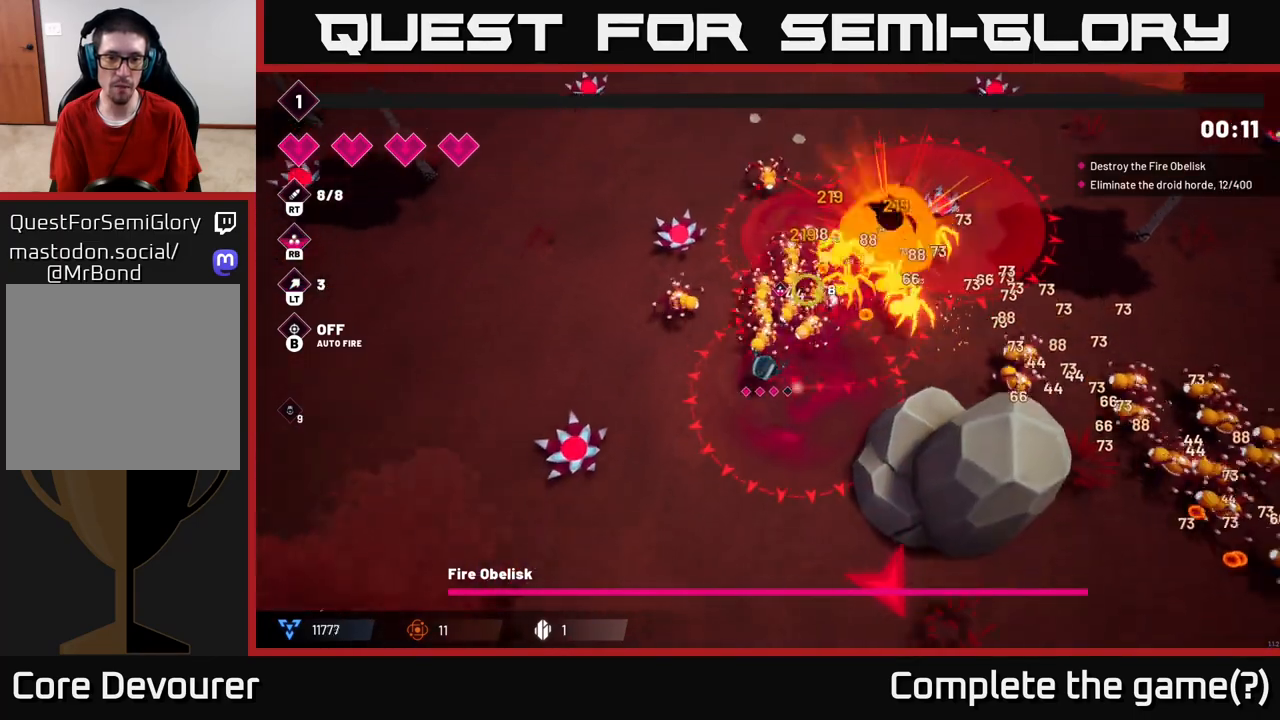
{"buttons": ["R2"], "left_stick": "down", "right_stick": "up-right", "events": [[83, "R2", "down"], [317, "left_stick", "down"]]}
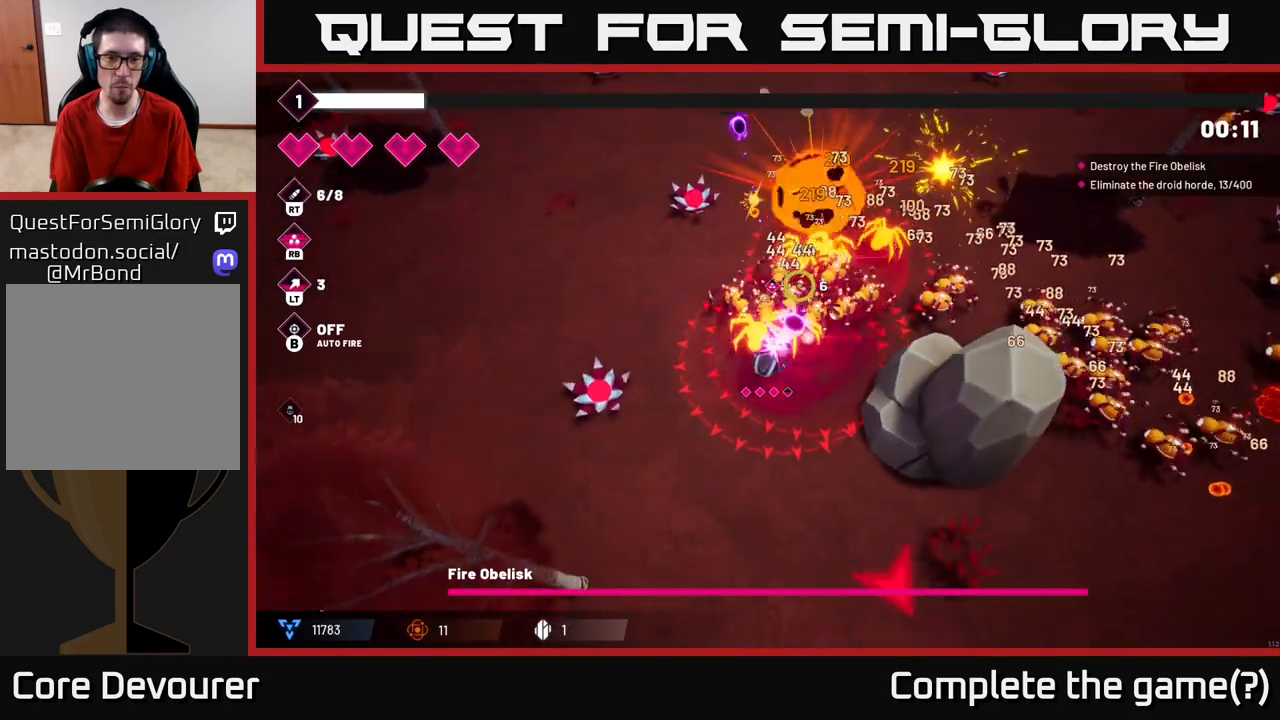
{"buttons": ["R2"], "left_stick": "down", "right_stick": "up", "events": [[450, "right_stick", "up"]]}
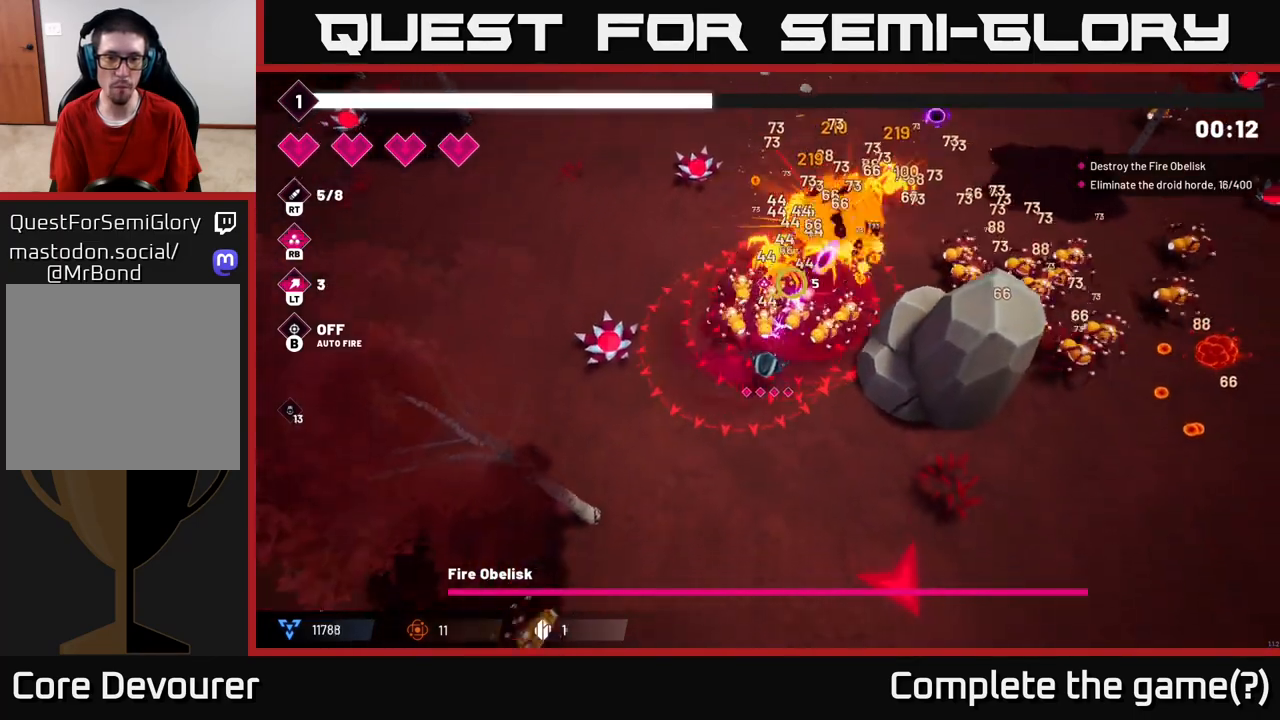
{"buttons": ["R2"], "left_stick": "down", "right_stick": "up", "events": []}
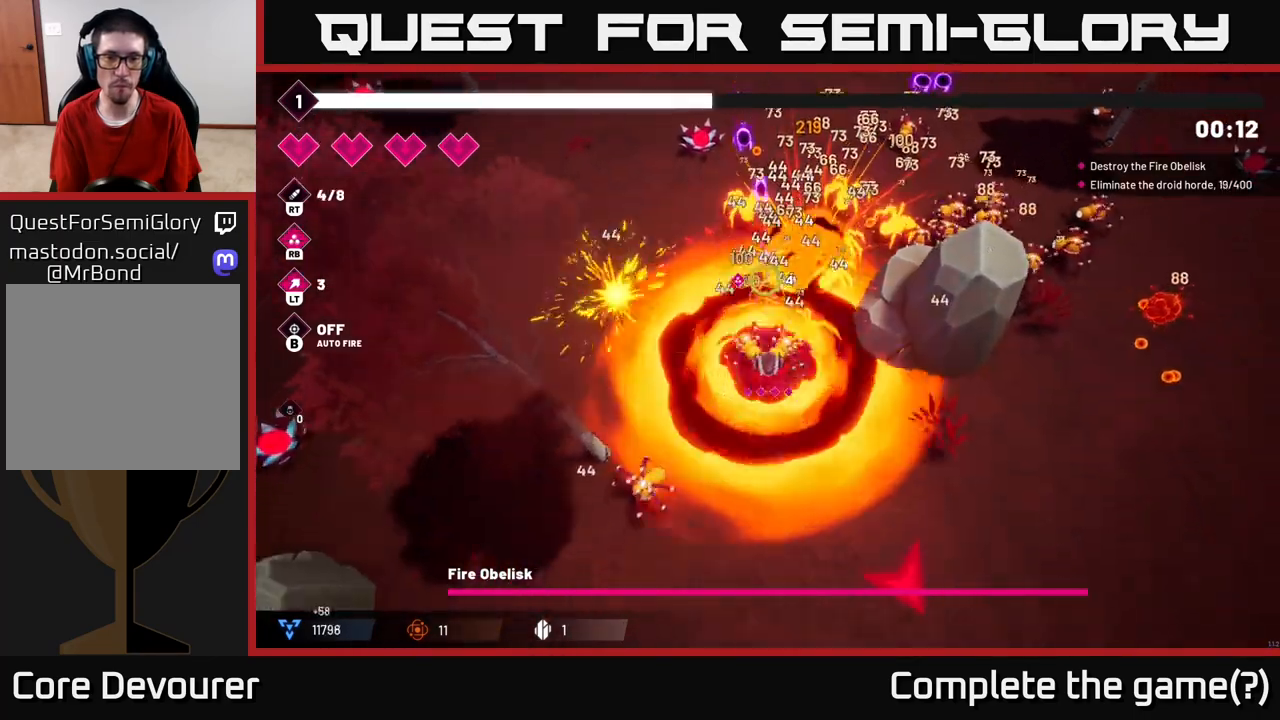
{"buttons": ["R2"], "left_stick": "down-right", "right_stick": "up", "events": [[400, "left_stick", "down-right"]]}
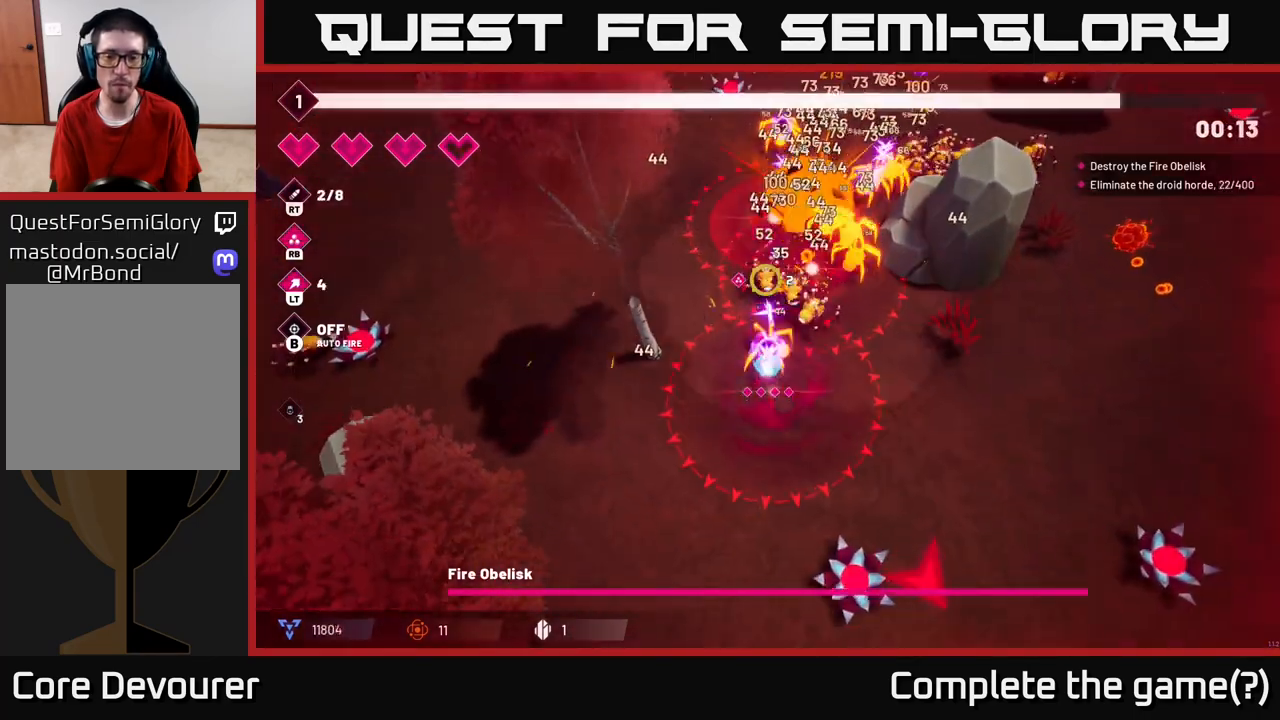
{"buttons": ["R2"], "left_stick": "down", "right_stick": "up", "events": [[33, "left_stick", "down"], [200, "left_stick", "down-left"], [450, "left_stick", "down"]]}